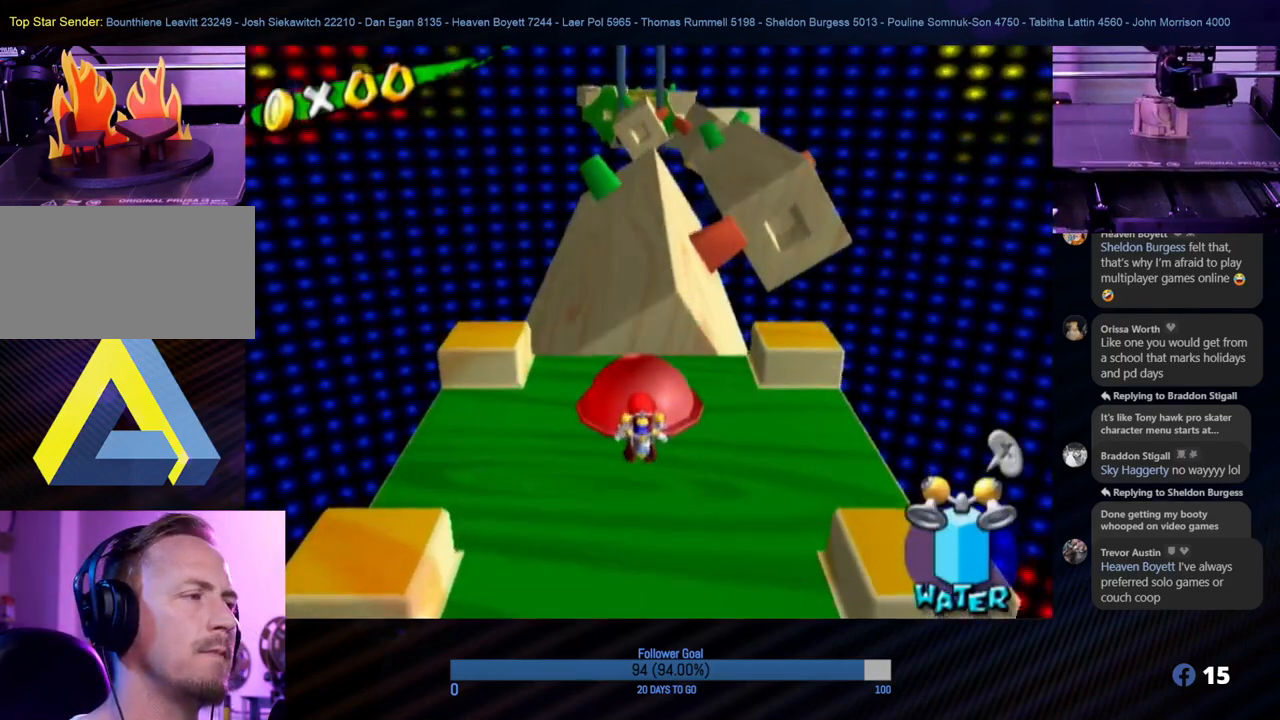
Gameplay with a controller (Nintendo layout); each line is a JSON object with the inputs held at the frame after it. "events" lists button and stick changes between this image and that frame as [ms after this image, input, new state], when the widget could be followed in between. Not read: L3 R3.
{"buttons": [], "left_stick": "center", "right_stick": "center", "events": [[150, "left_stick", "up"], [217, "A", "down"], [417, "A", "up"], [467, "left_stick", "center"]]}
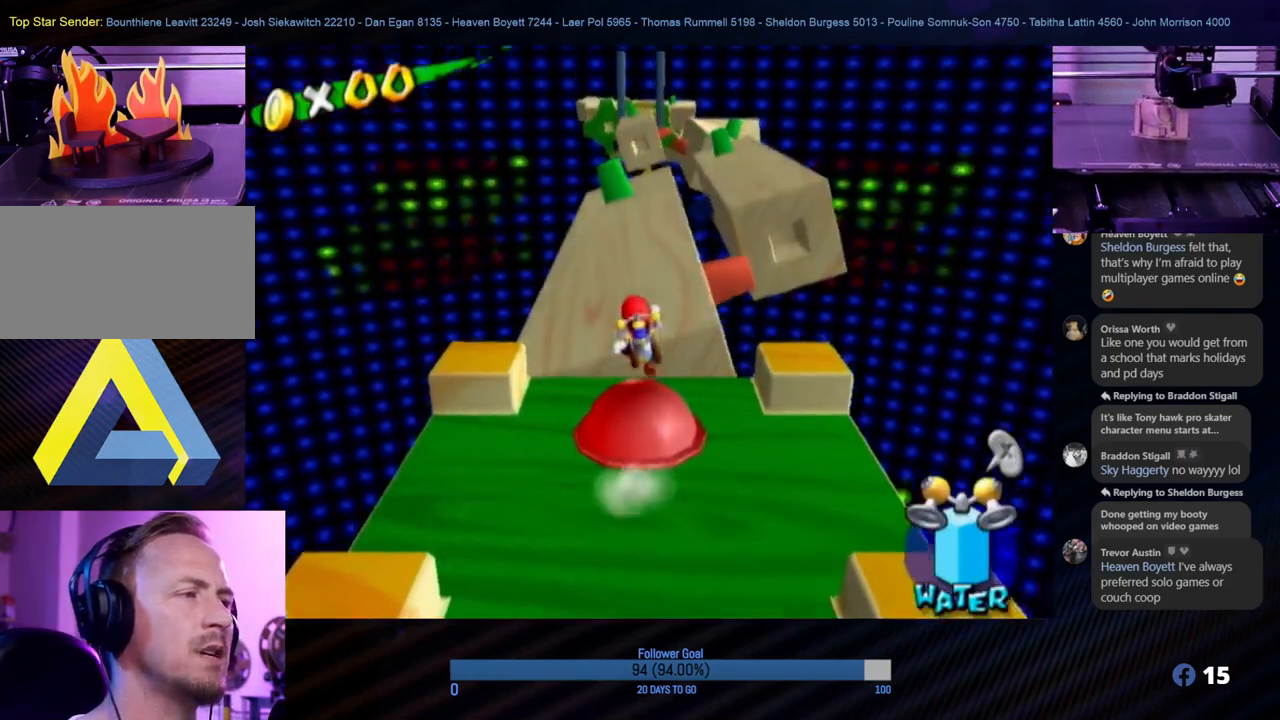
{"buttons": [], "left_stick": "center", "right_stick": "center", "events": [[100, "L1", "down"], [283, "L1", "up"]]}
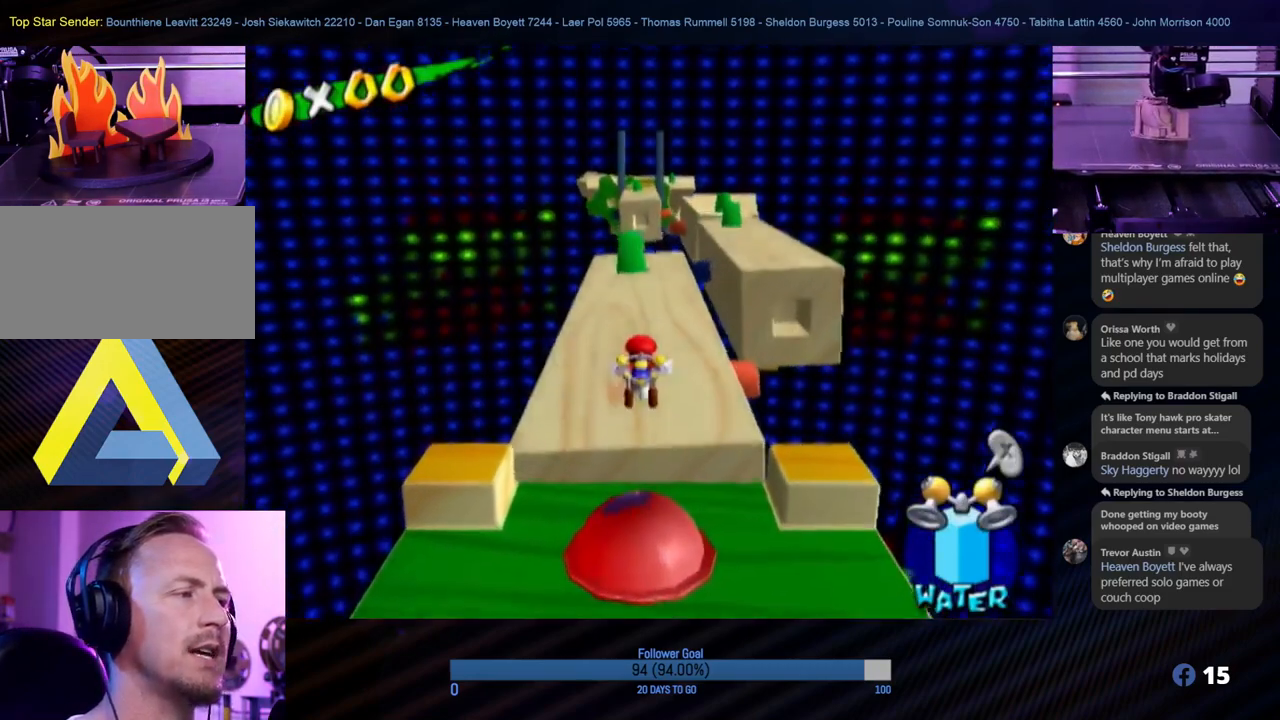
{"buttons": [], "left_stick": "center", "right_stick": "center", "events": []}
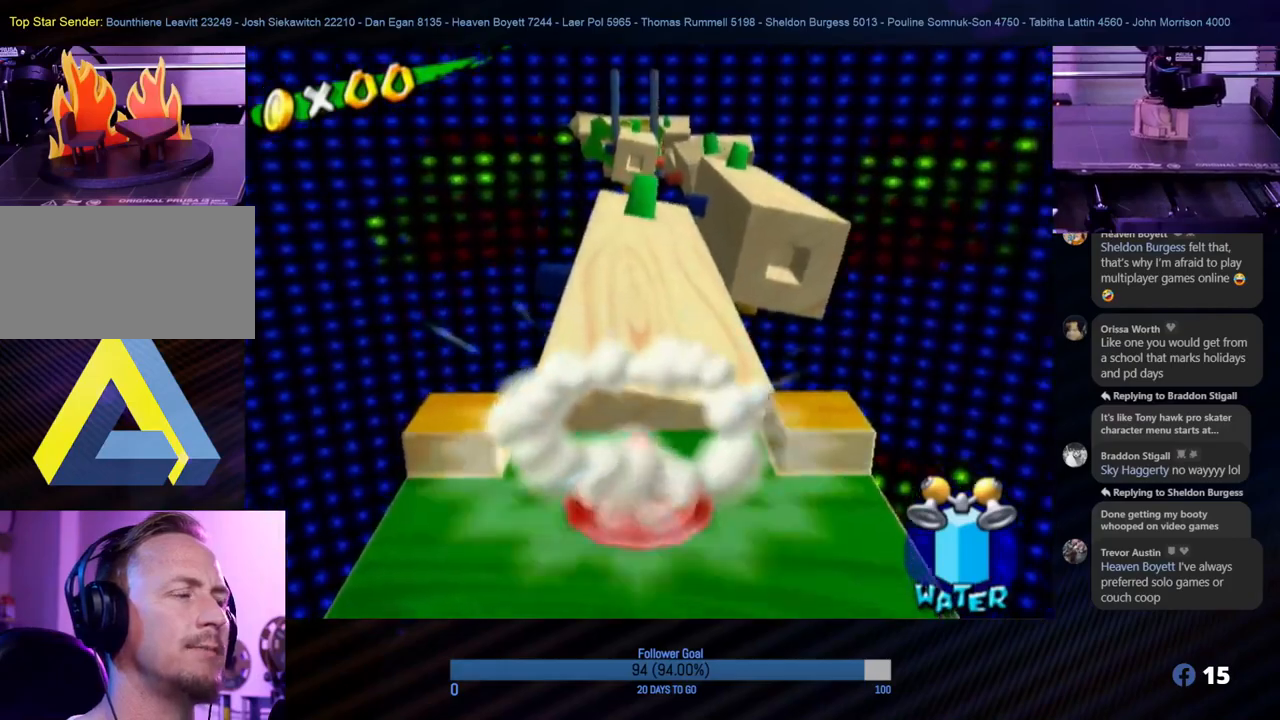
{"buttons": [], "left_stick": "center", "right_stick": "center", "events": []}
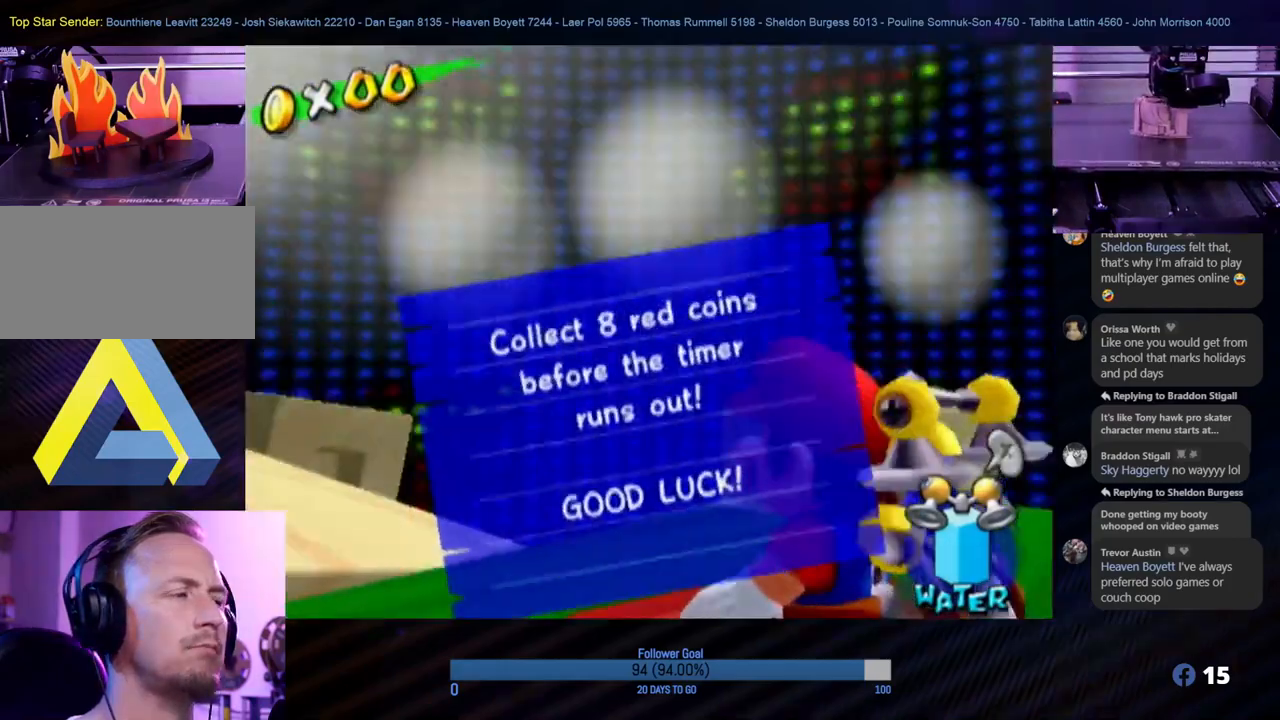
{"buttons": [], "left_stick": "center", "right_stick": "center", "events": []}
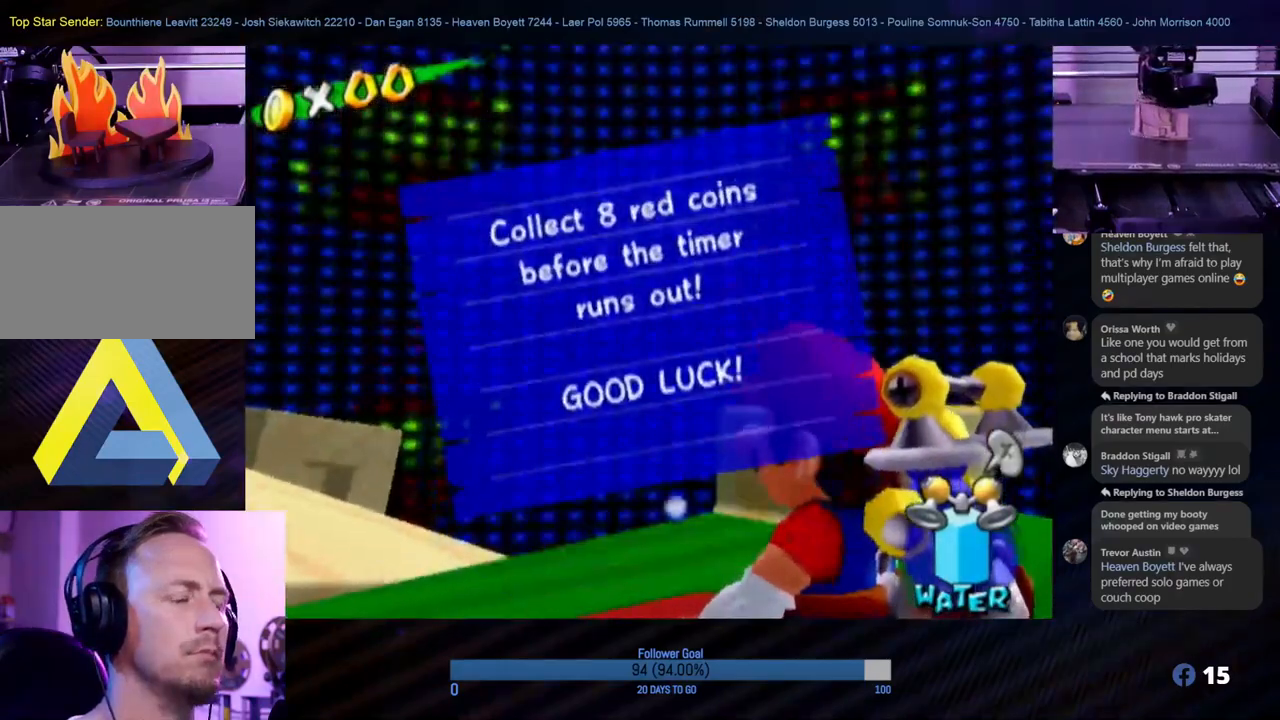
{"buttons": [], "left_stick": "center", "right_stick": "center", "events": [[283, "A", "down"], [467, "A", "up"]]}
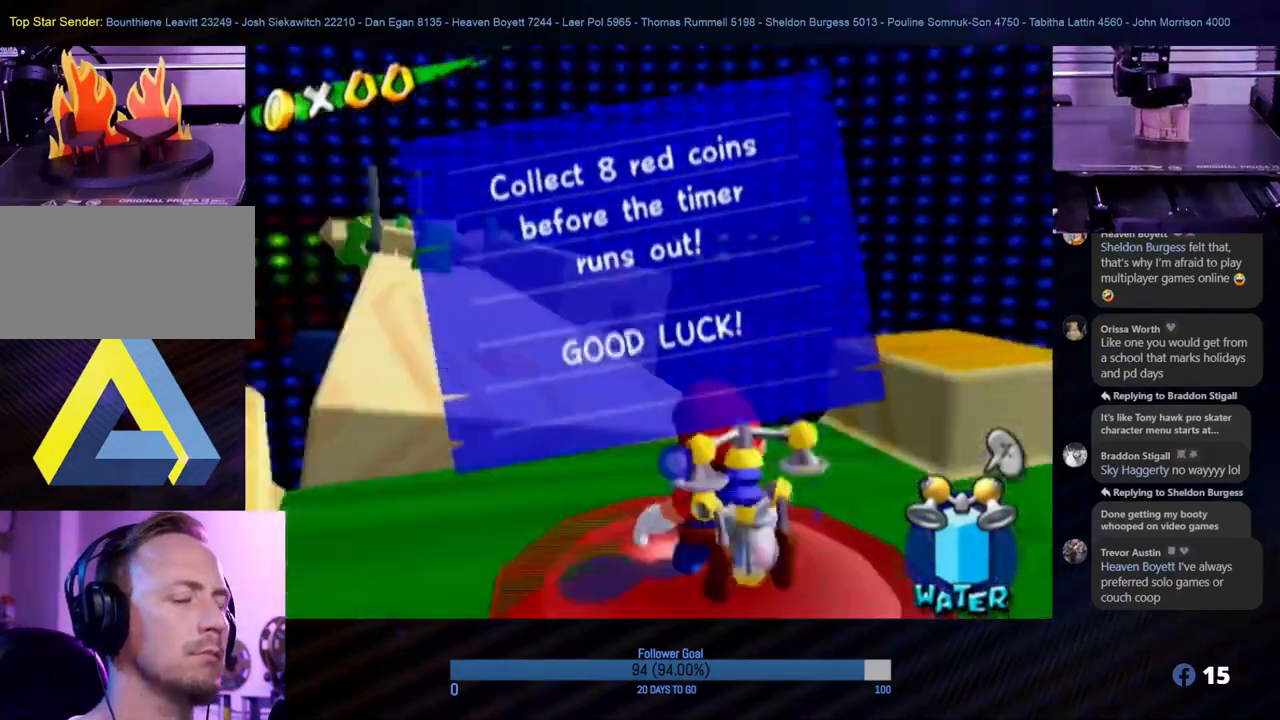
{"buttons": [], "left_stick": "center", "right_stick": "right", "events": [[383, "right_stick", "right"]]}
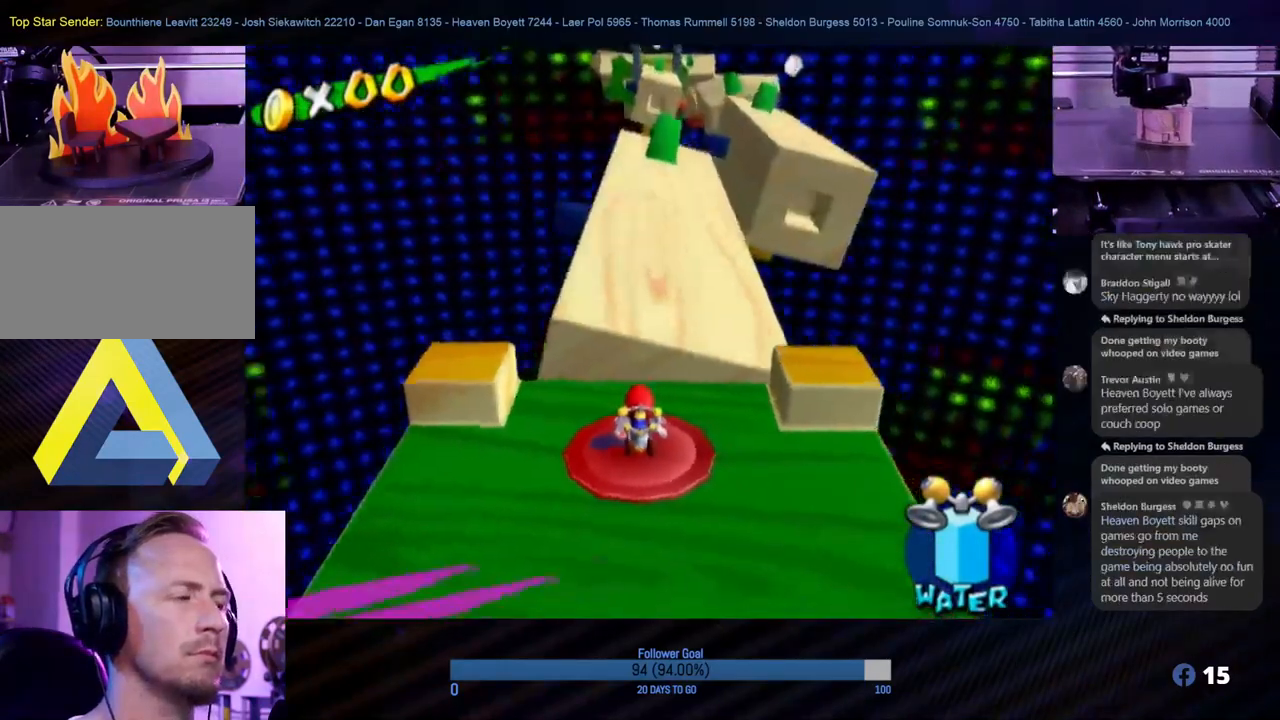
{"buttons": [], "left_stick": "down-left", "right_stick": "center", "events": [[100, "right_stick", "center"], [217, "left_stick", "up-right"], [483, "left_stick", "down-left"]]}
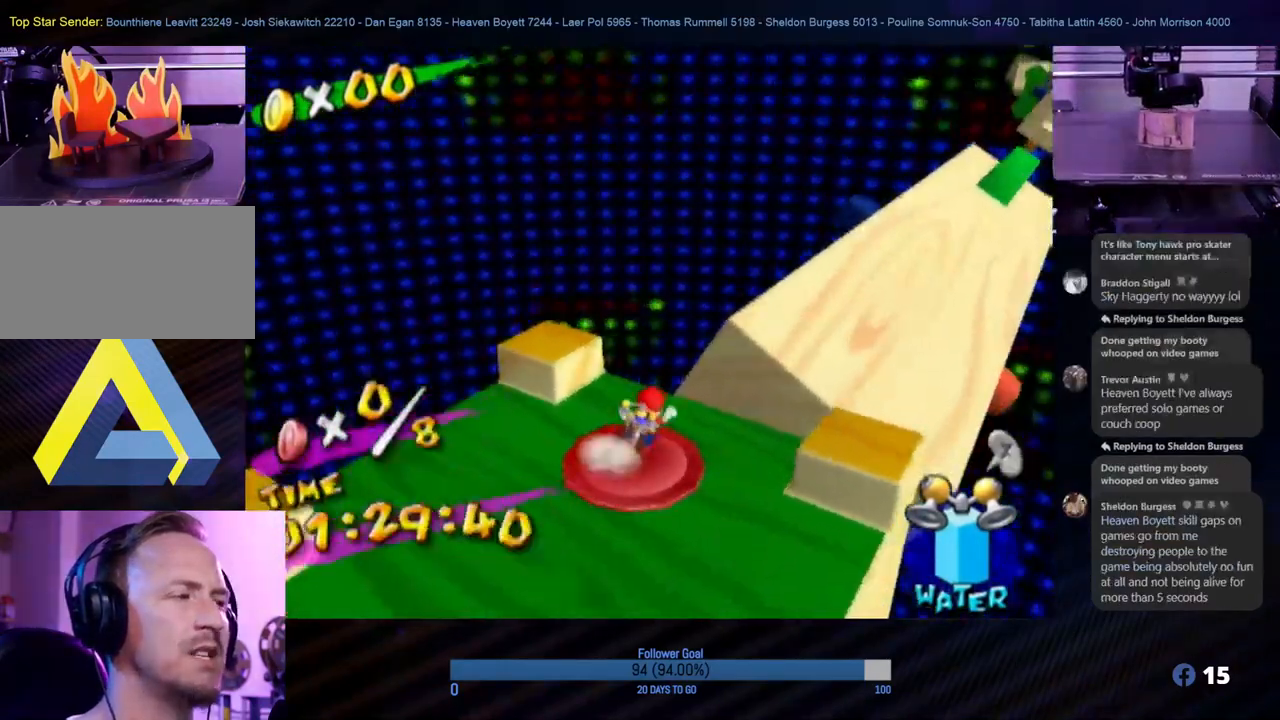
{"buttons": ["R1"], "left_stick": "up-right", "right_stick": "center", "events": [[67, "left_stick", "up"], [183, "A", "down"], [183, "left_stick", "up-right"], [450, "R1", "down"], [483, "A", "up"]]}
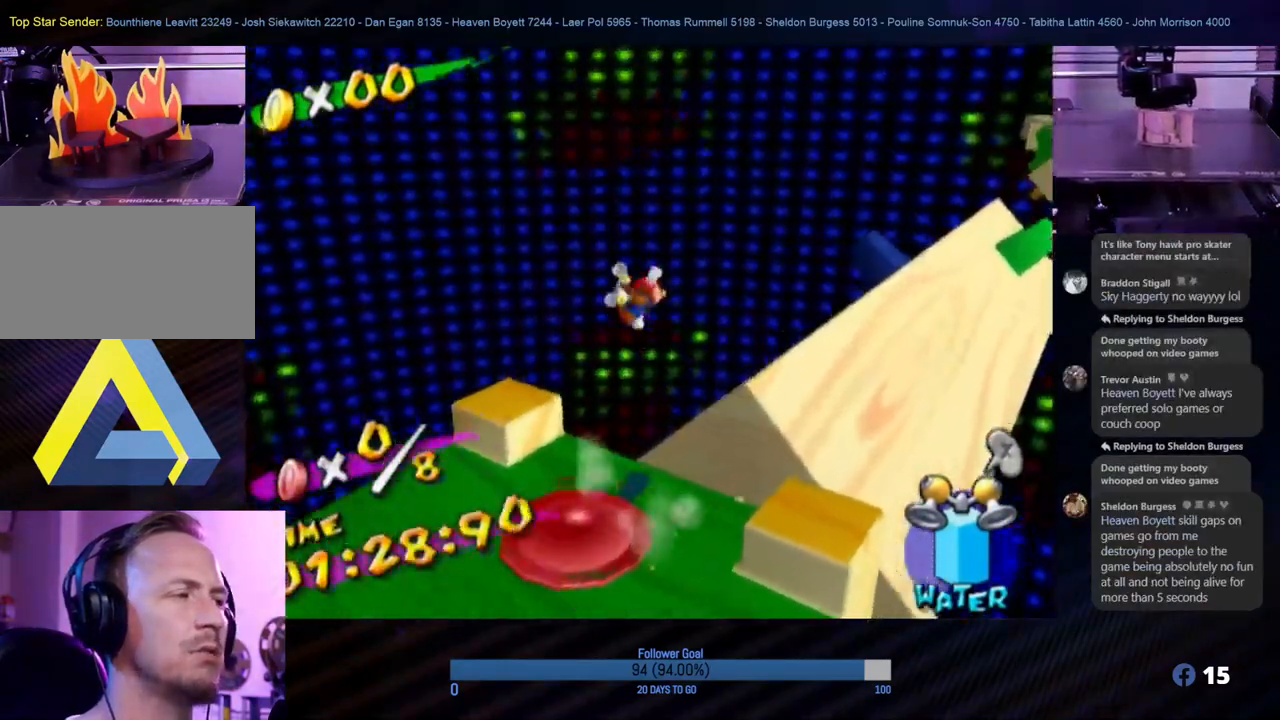
{"buttons": [], "left_stick": "up", "right_stick": "center", "events": [[233, "right_stick", "left"], [467, "right_stick", "center"], [483, "R1", "up"], [500, "left_stick", "up"]]}
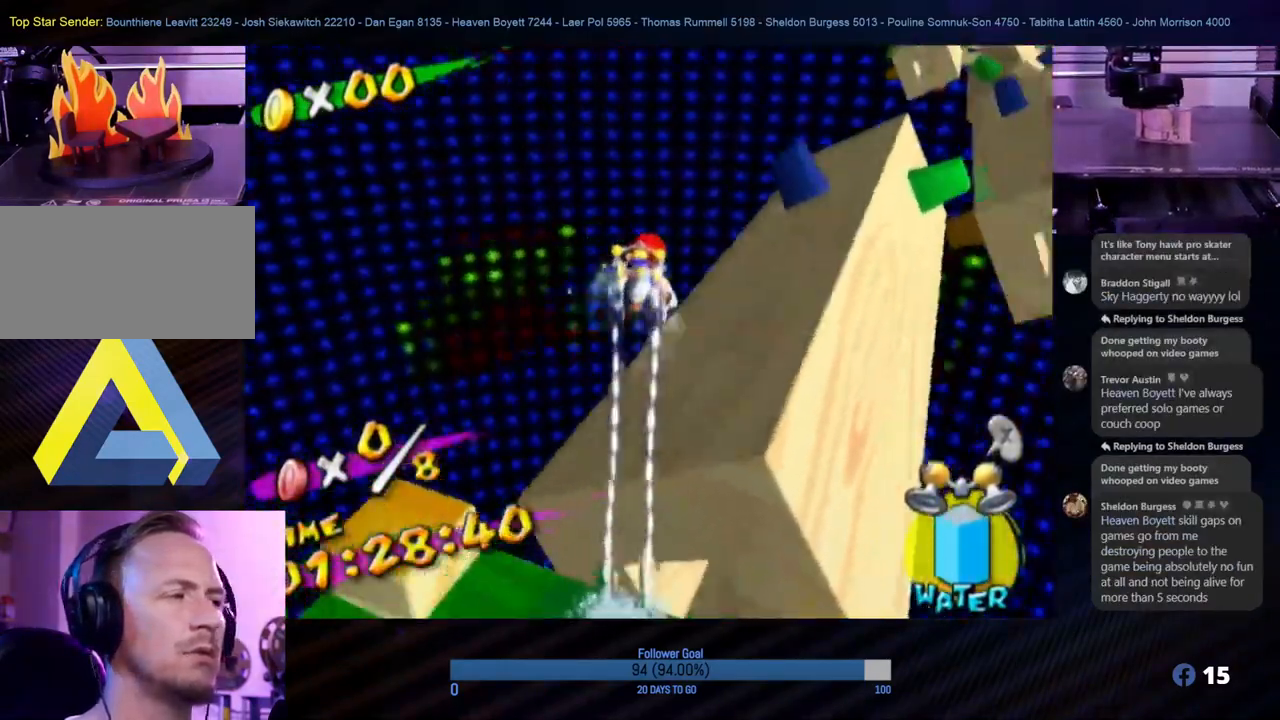
{"buttons": [], "left_stick": "up", "right_stick": "center", "events": []}
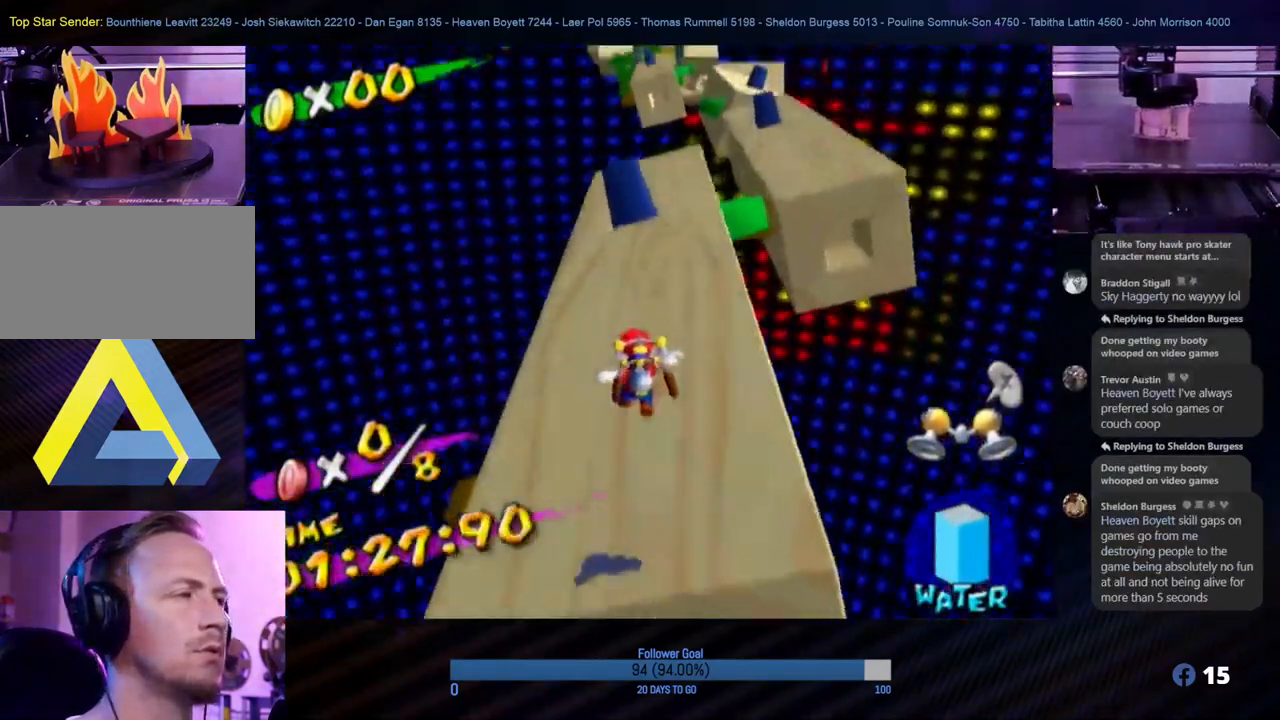
{"buttons": [], "left_stick": "up", "right_stick": "center", "events": [[183, "right_stick", "up-left"], [433, "right_stick", "center"]]}
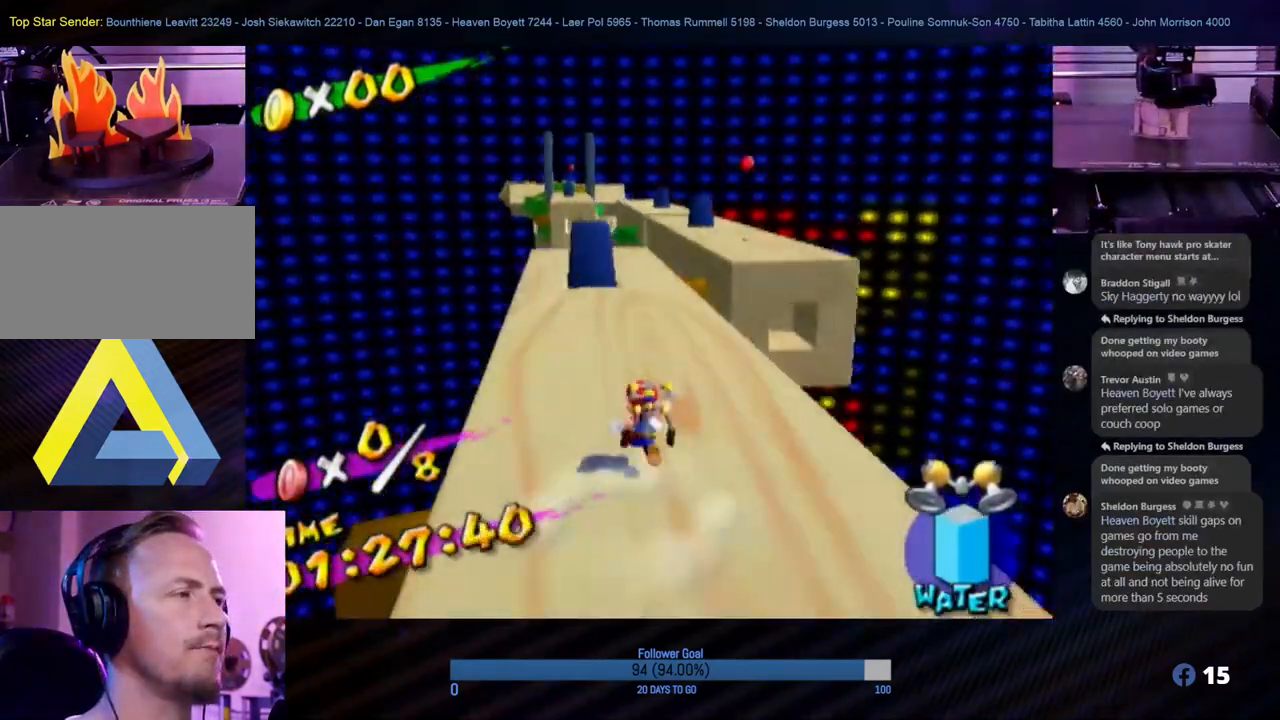
{"buttons": [], "left_stick": "up-left", "right_stick": "center", "events": [[217, "left_stick", "up-left"]]}
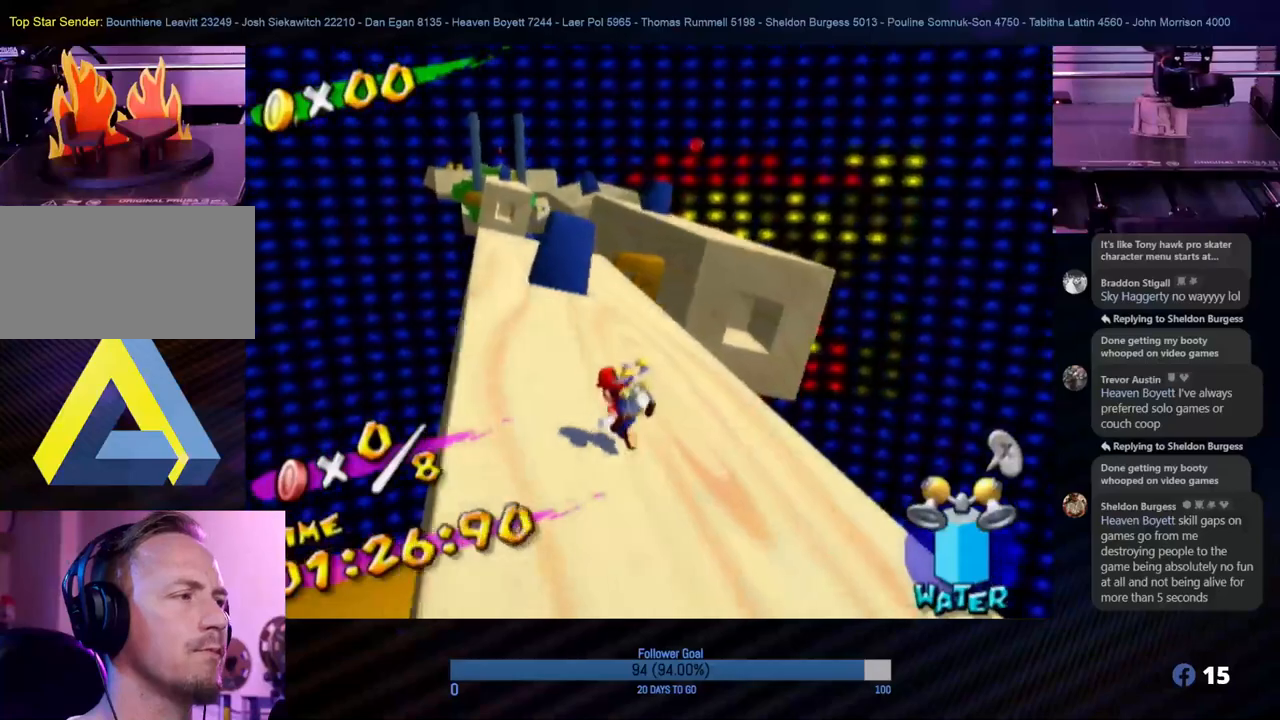
{"buttons": ["A"], "left_stick": "up-left", "right_stick": "center", "events": [[500, "A", "down"]]}
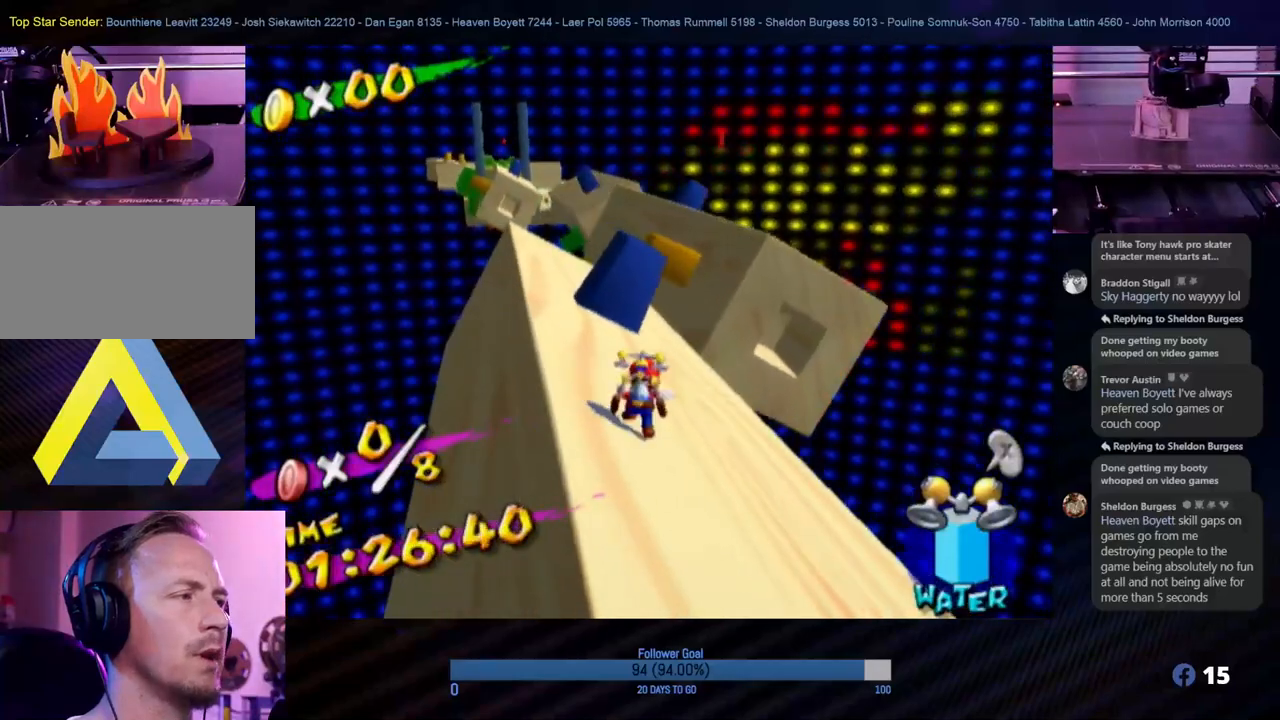
{"buttons": ["R1"], "left_stick": "up-left", "right_stick": "center", "events": [[200, "A", "up"], [433, "R1", "down"]]}
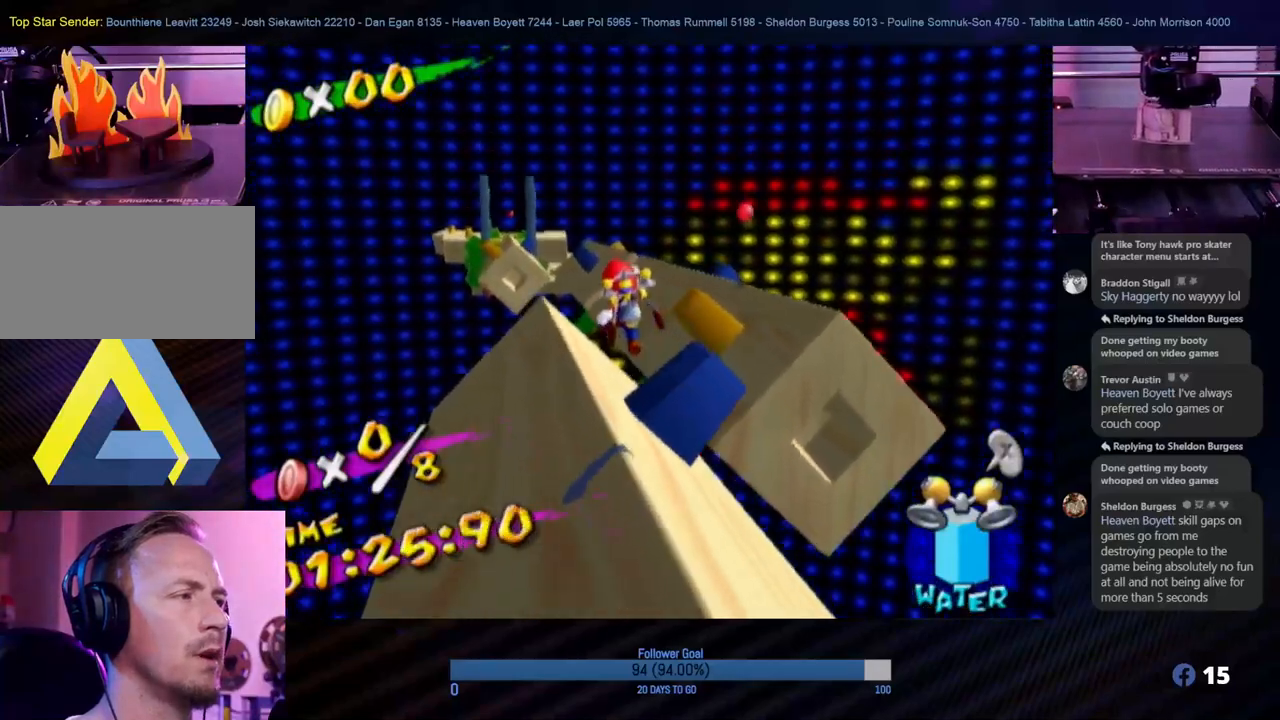
{"buttons": [], "left_stick": "up", "right_stick": "center", "events": [[150, "R1", "up"], [233, "left_stick", "up"]]}
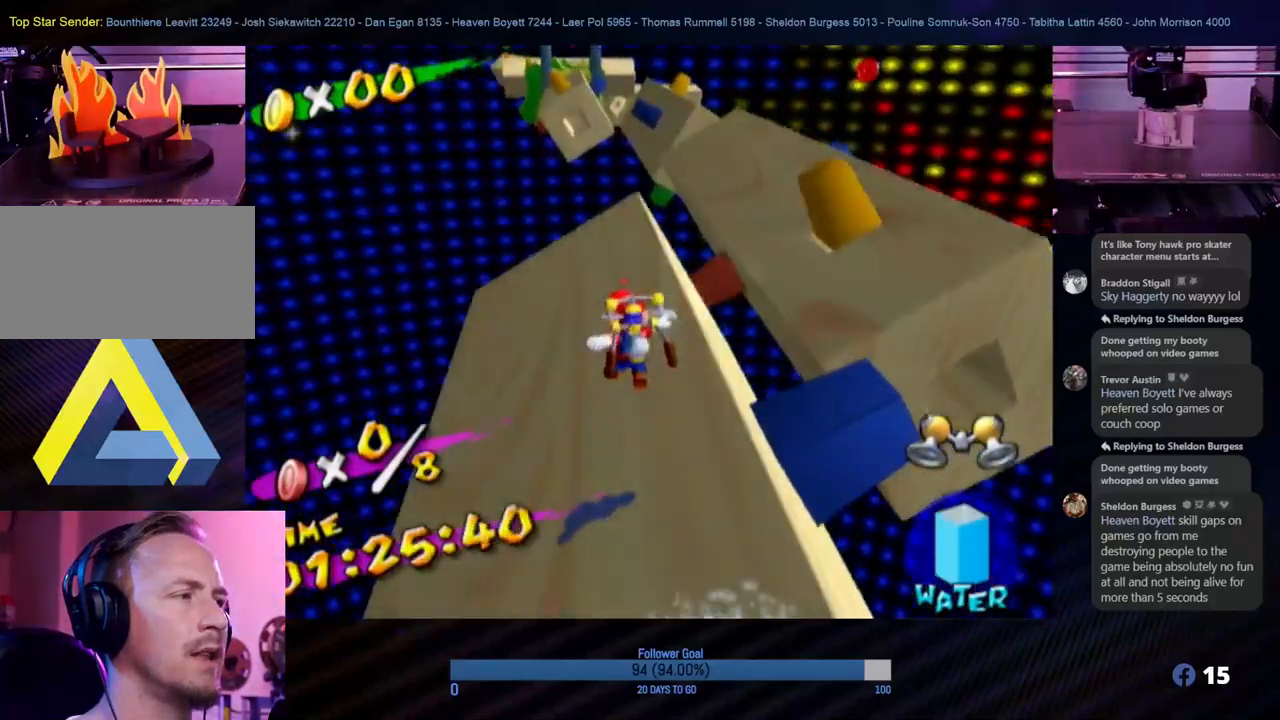
{"buttons": [], "left_stick": "up", "right_stick": "center", "events": [[217, "right_stick", "left"], [400, "right_stick", "center"]]}
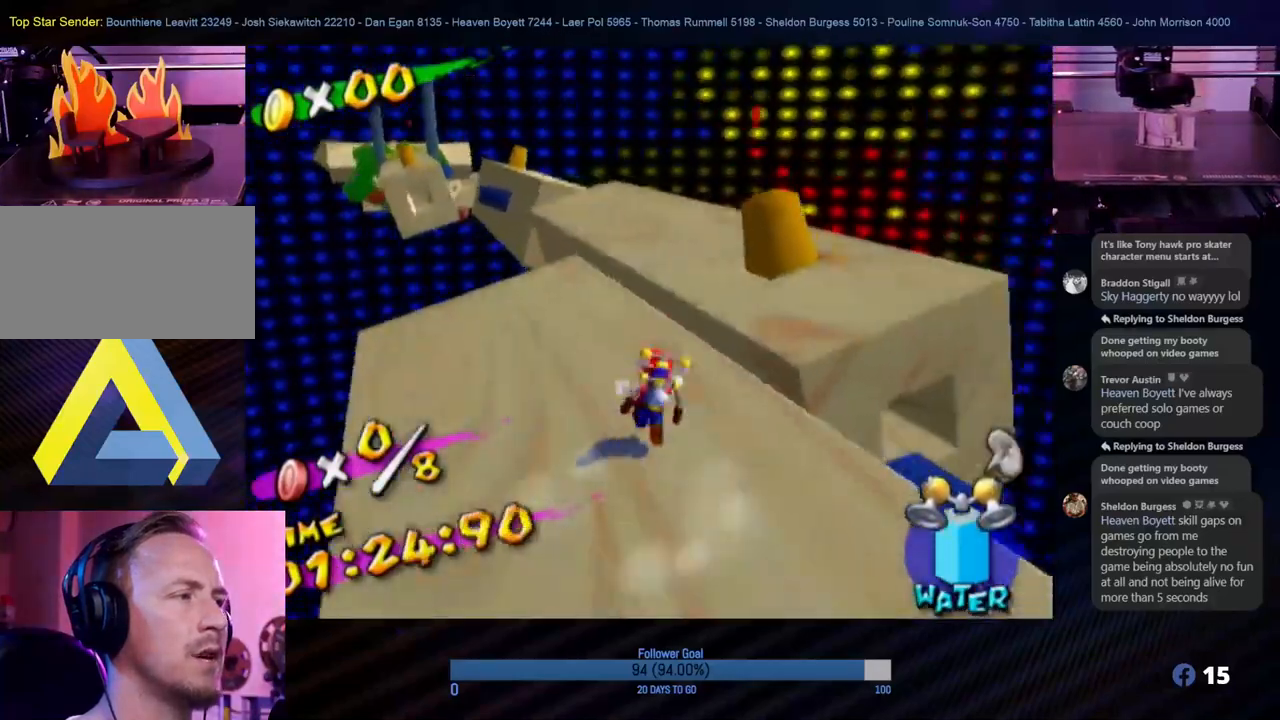
{"buttons": ["R1"], "left_stick": "up", "right_stick": "center", "events": [[183, "A", "down"], [250, "left_stick", "up-right"], [400, "R1", "down"], [417, "left_stick", "up"], [433, "A", "up"]]}
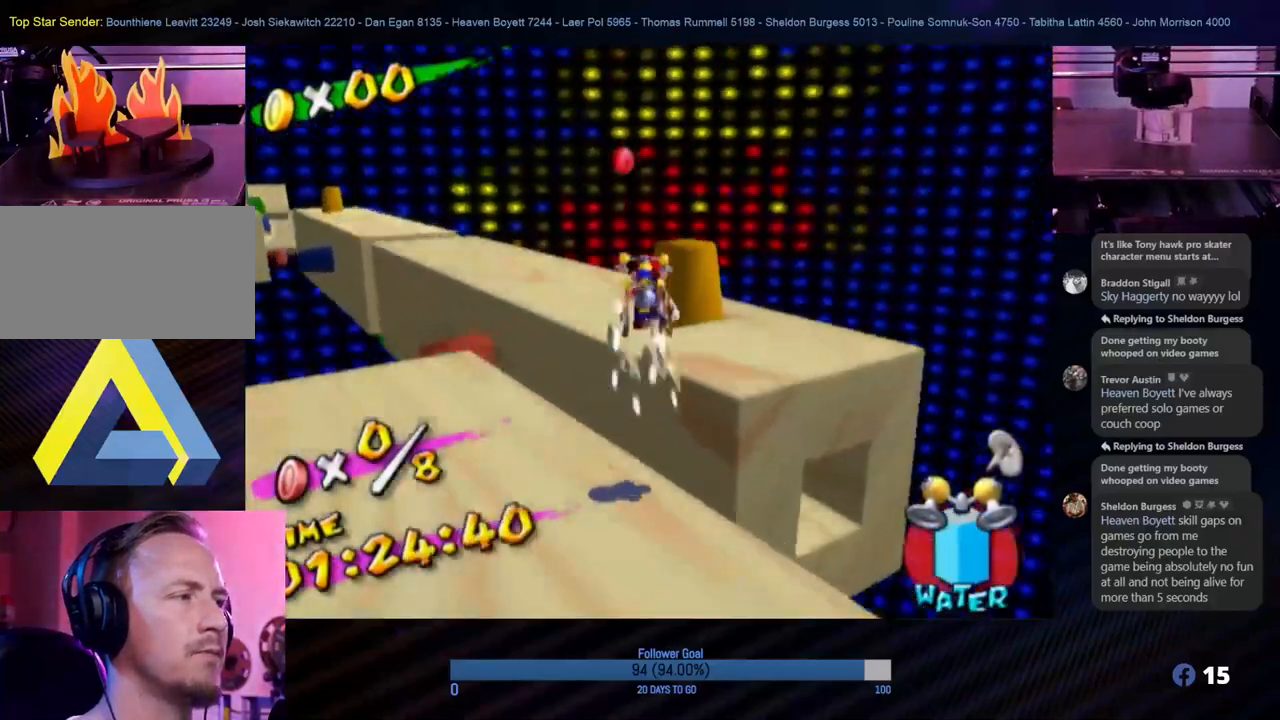
{"buttons": ["R1"], "left_stick": "up-left", "right_stick": "right", "events": [[317, "left_stick", "up-left"], [383, "right_stick", "right"]]}
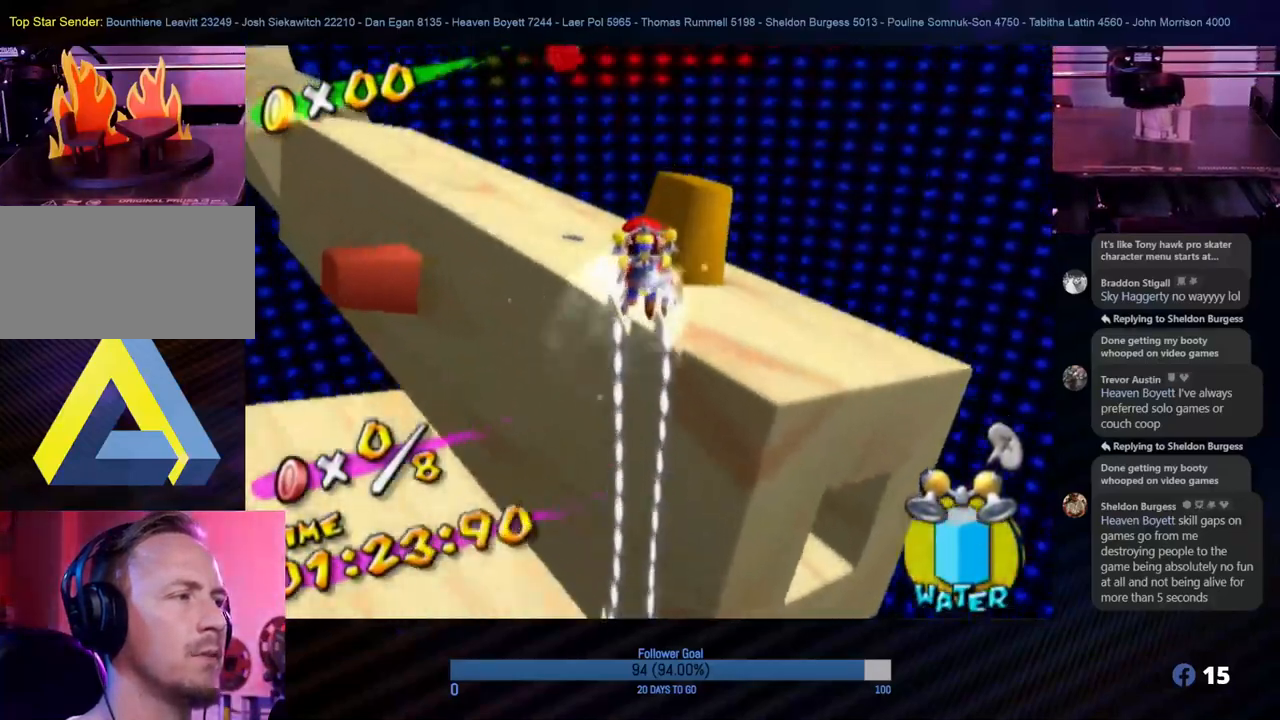
{"buttons": [], "left_stick": "up", "right_stick": "center", "events": [[83, "right_stick", "center"], [200, "left_stick", "up"], [383, "R1", "up"]]}
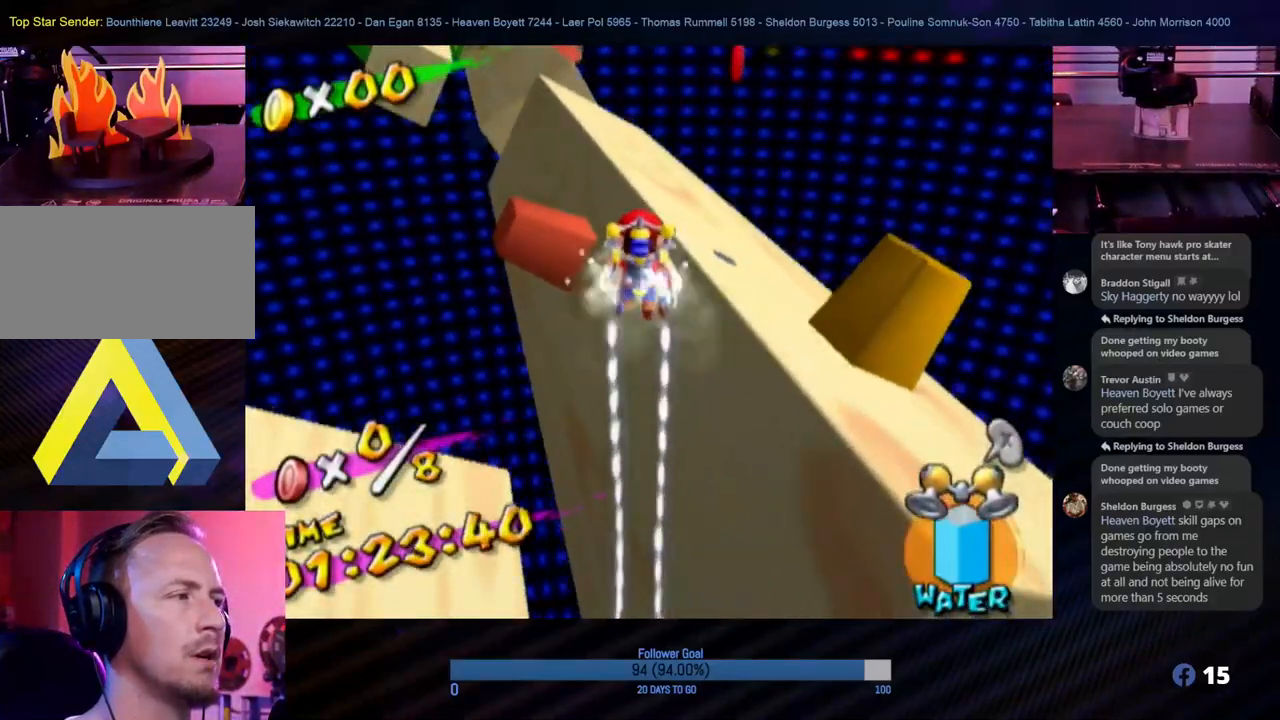
{"buttons": [], "left_stick": "up-right", "right_stick": "center", "events": [[200, "left_stick", "up-right"]]}
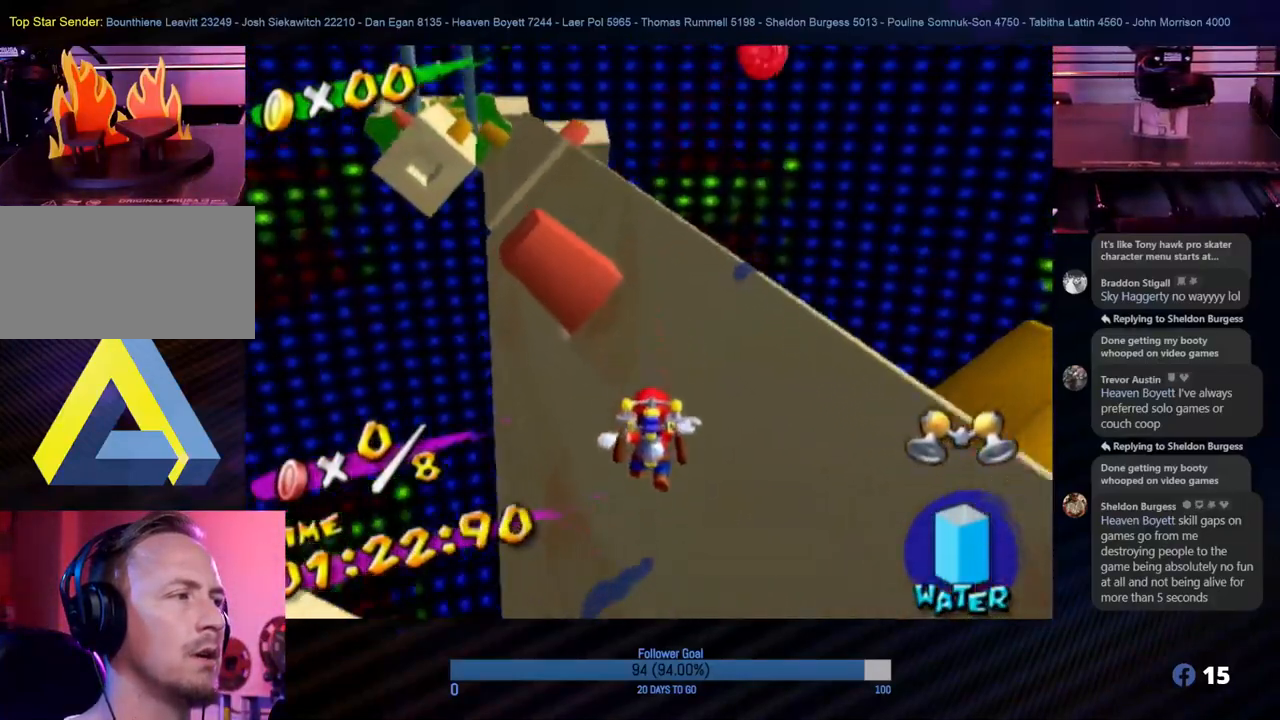
{"buttons": [], "left_stick": "up-right", "right_stick": "center", "events": []}
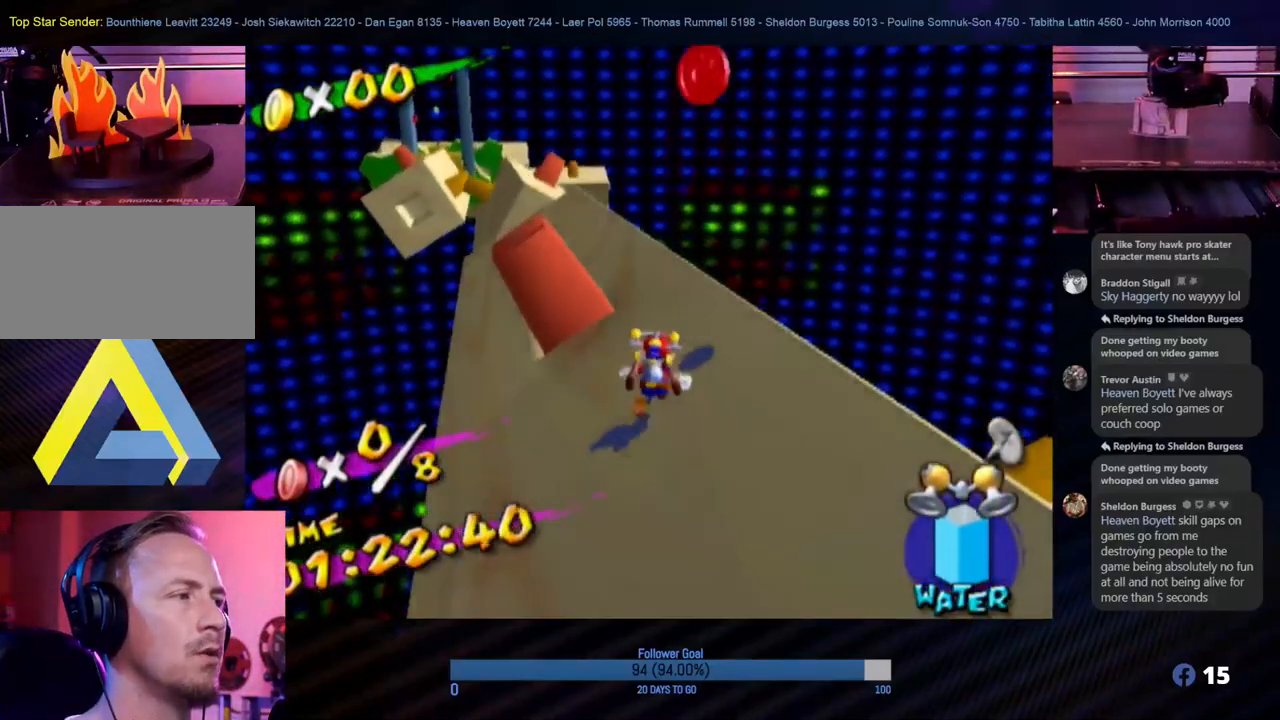
{"buttons": ["A"], "left_stick": "up-left", "right_stick": "center", "events": [[50, "left_stick", "down-right"], [133, "left_stick", "down-left"], [200, "A", "down"], [300, "left_stick", "up-right"], [433, "left_stick", "up-left"]]}
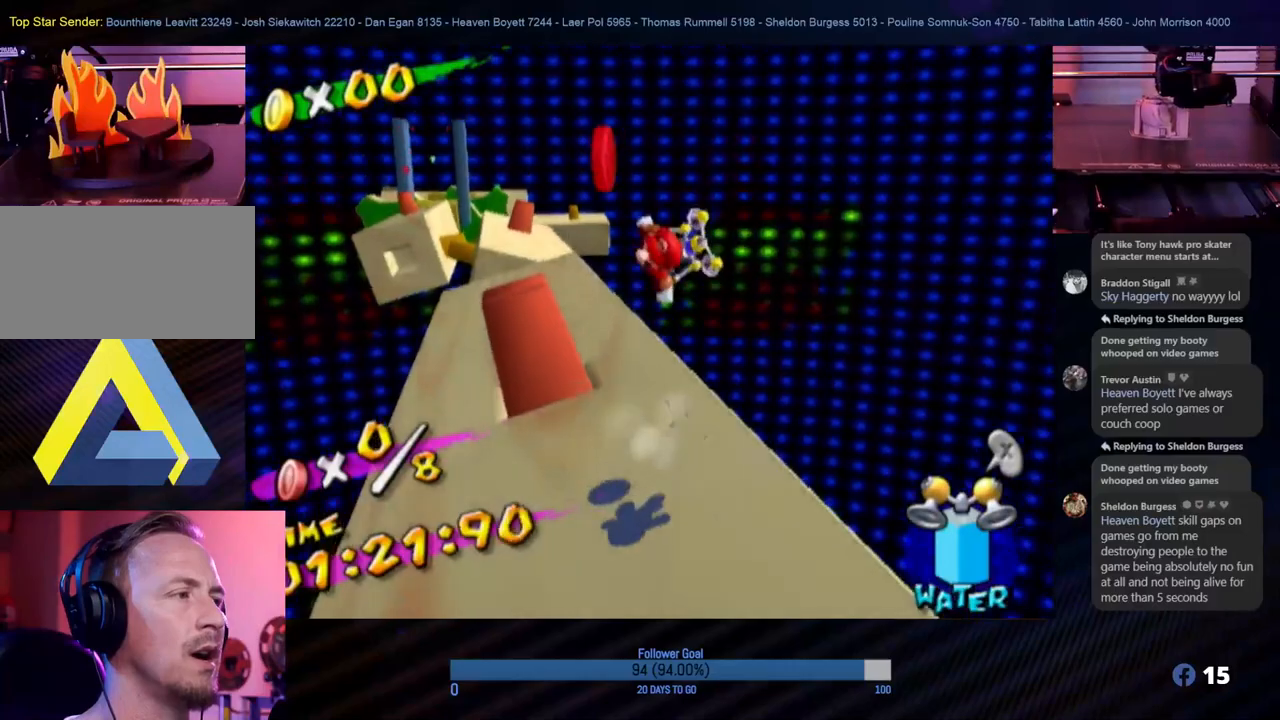
{"buttons": ["R1"], "left_stick": "up-right", "right_stick": "center", "events": [[100, "R1", "down"], [217, "A", "up"], [217, "left_stick", "left"], [400, "left_stick", "up-right"]]}
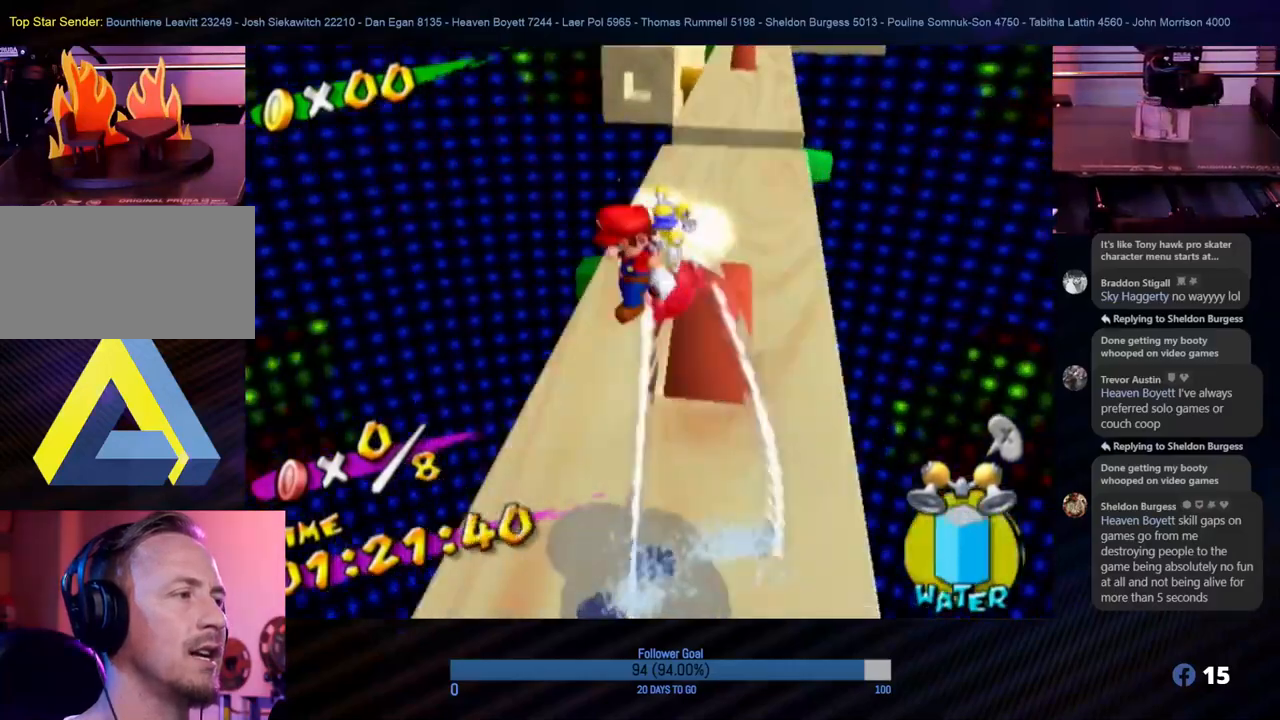
{"buttons": ["R1"], "left_stick": "right", "right_stick": "center", "events": [[250, "left_stick", "right"]]}
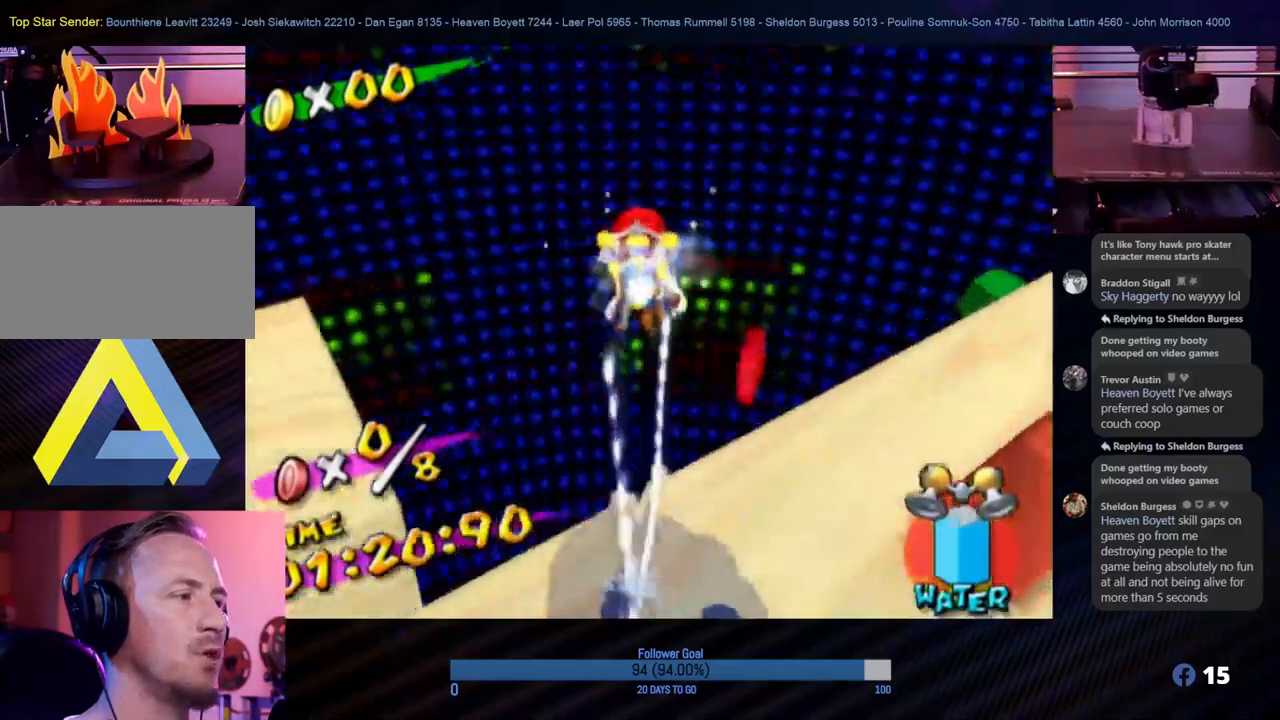
{"buttons": [], "left_stick": "down-right", "right_stick": "center", "events": [[83, "left_stick", "down-right"], [483, "R1", "up"]]}
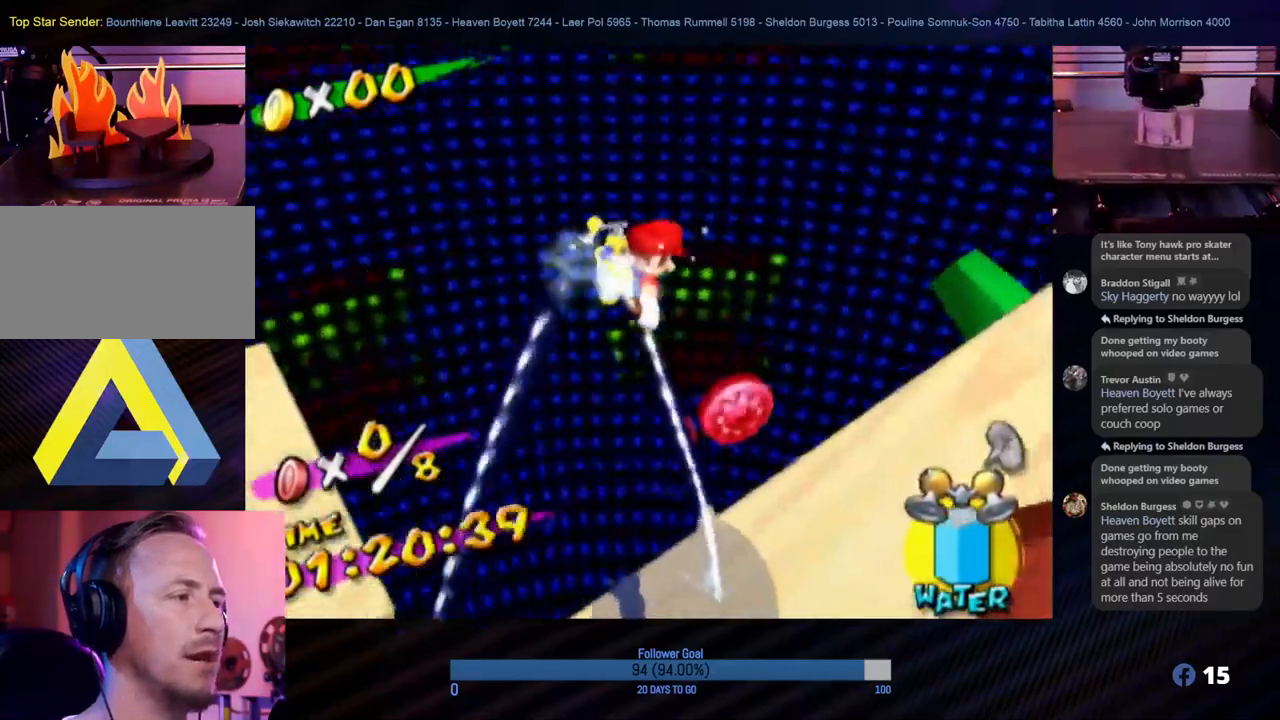
{"buttons": [], "left_stick": "center", "right_stick": "center", "events": [[117, "left_stick", "down"], [217, "left_stick", "down-right"], [433, "left_stick", "center"]]}
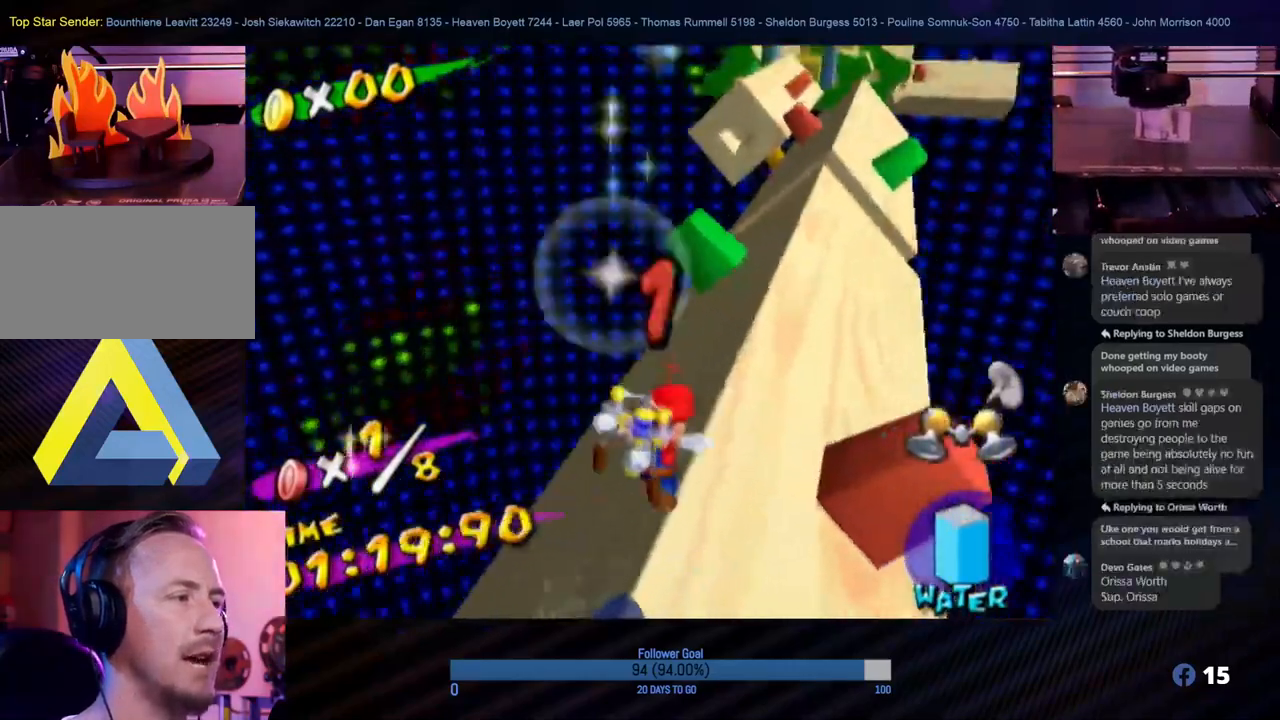
{"buttons": [], "left_stick": "up", "right_stick": "center", "events": [[117, "left_stick", "up-left"], [250, "A", "down"], [450, "left_stick", "up"], [500, "A", "up"]]}